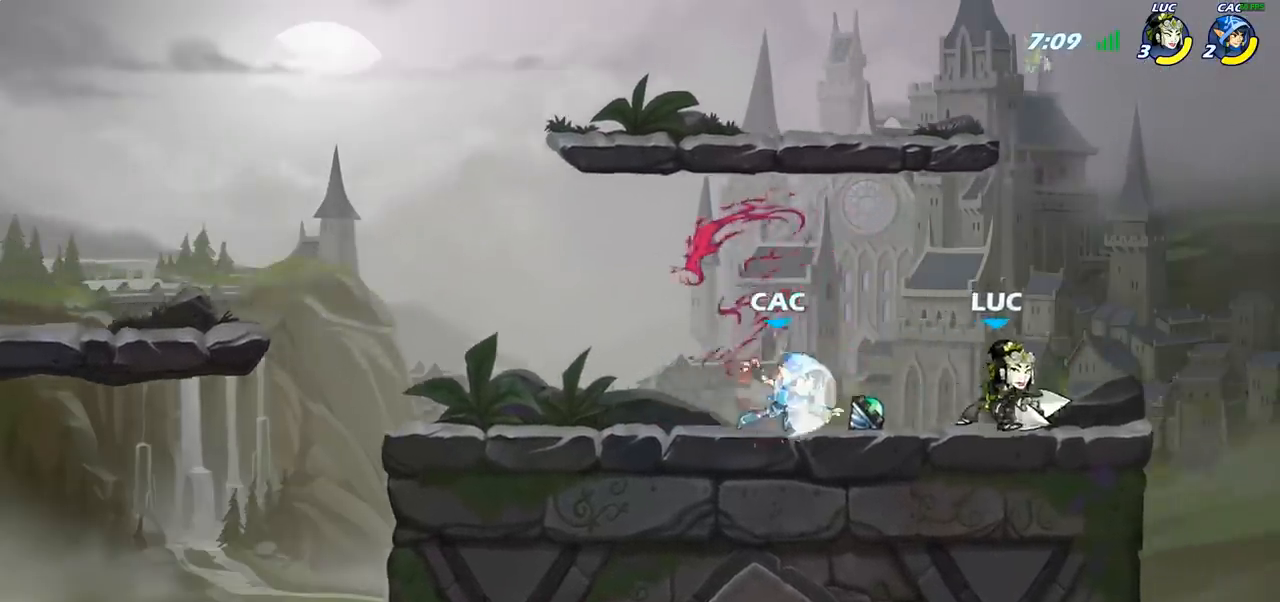
Gameplay with a controller (PlayStation layout); each line is a JSON object with the inputs held at the frame after it. "events" lists button and stick changes between this image and that frame as [ms after this image, input, new state], when the widget could be followed in between.
{"buttons": [], "left_stick": "center", "right_stick": "center", "events": [[67, "R2", "down"], [117, "CIRCLE", "down"], [200, "R2", "up"], [217, "CIRCLE", "up"], [367, "left_stick", "center"]]}
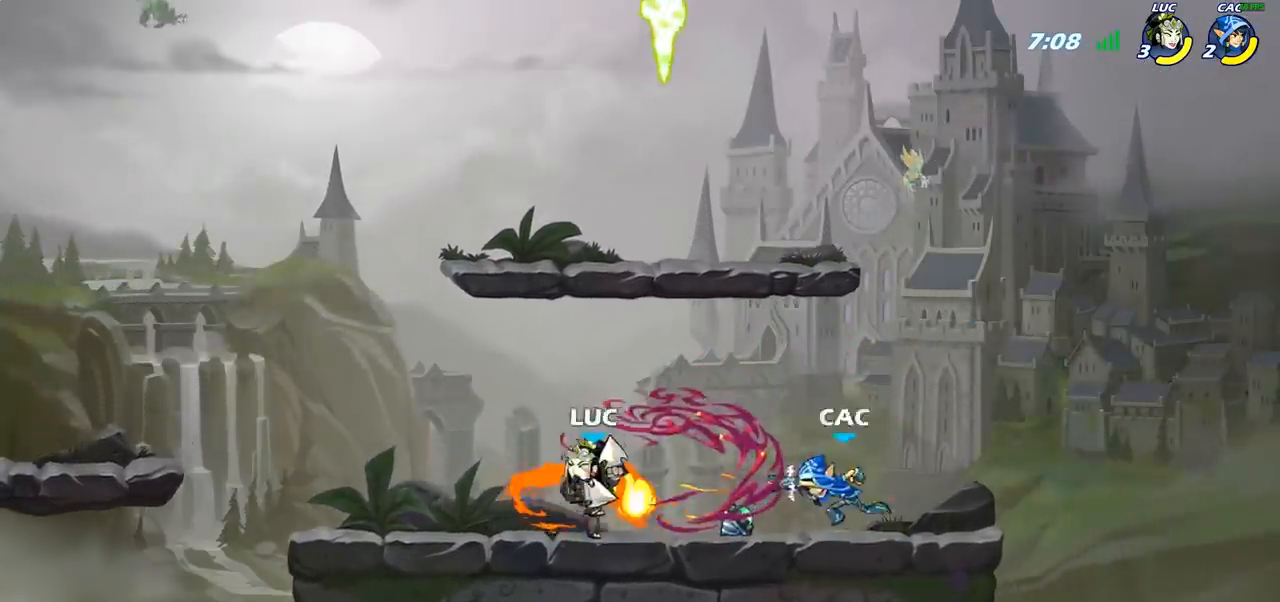
{"buttons": [], "left_stick": "center", "right_stick": "center", "events": []}
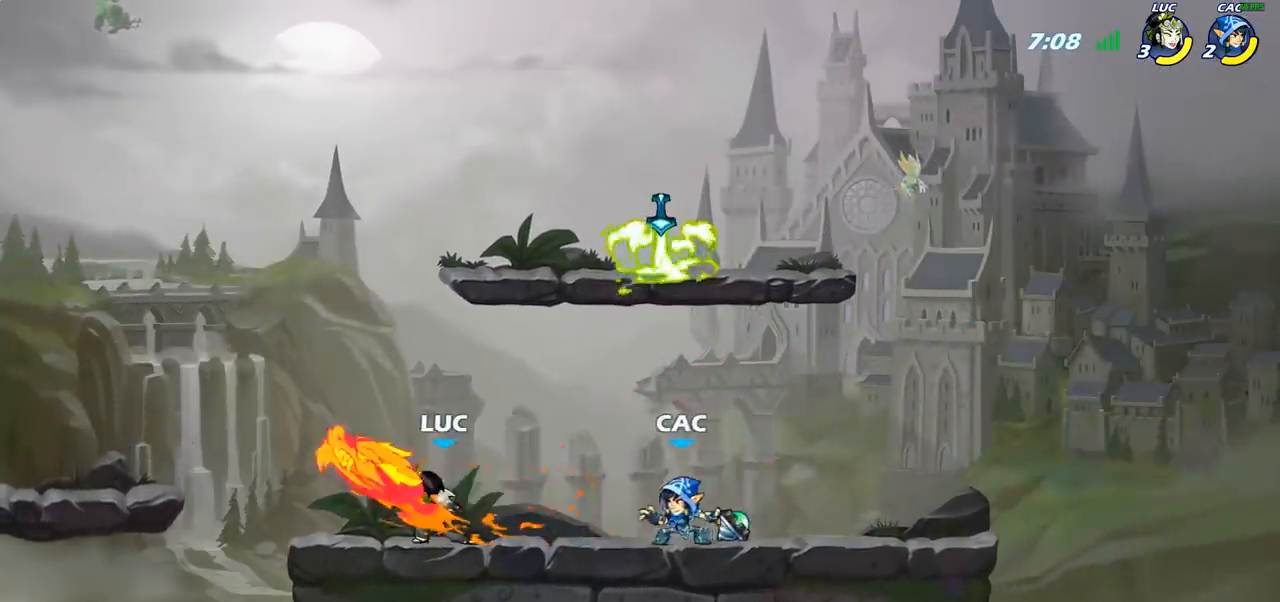
{"buttons": ["R2"], "left_stick": "up", "right_stick": "center", "events": [[200, "left_stick", "left"], [317, "CROSS", "down"], [417, "R2", "down"], [417, "left_stick", "up"], [450, "CROSS", "up"]]}
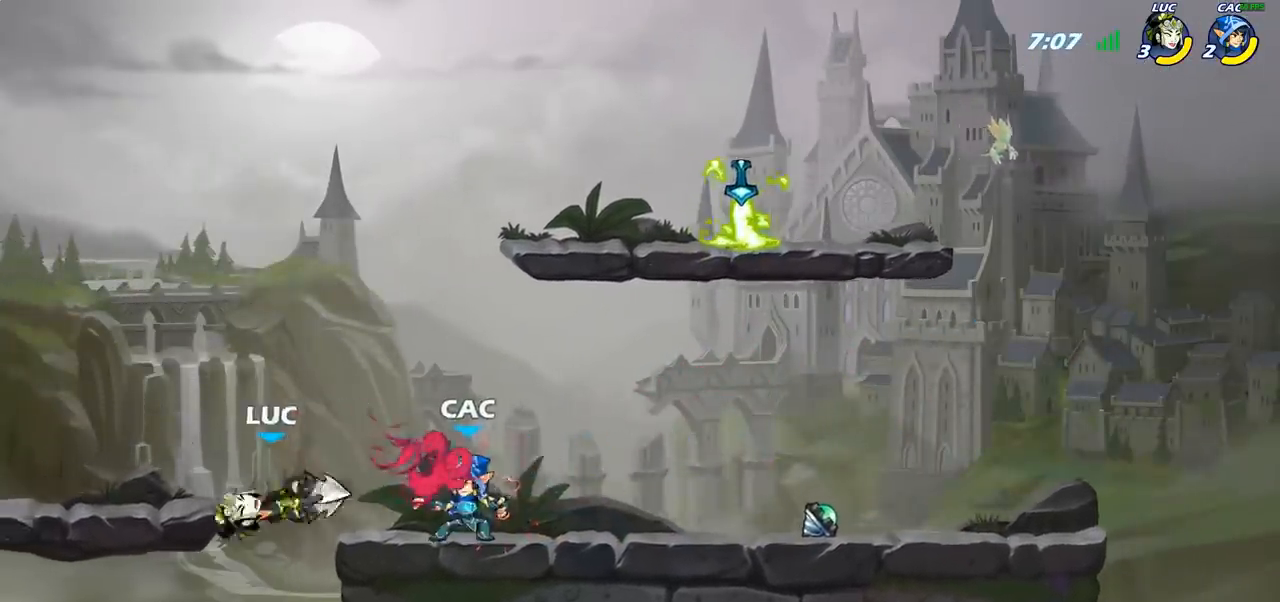
{"buttons": ["CROSS"], "left_stick": "center", "right_stick": "center", "events": [[33, "left_stick", "right"], [50, "R2", "up"], [217, "R2", "down"], [367, "left_stick", "center"], [433, "R2", "up"], [483, "CROSS", "down"]]}
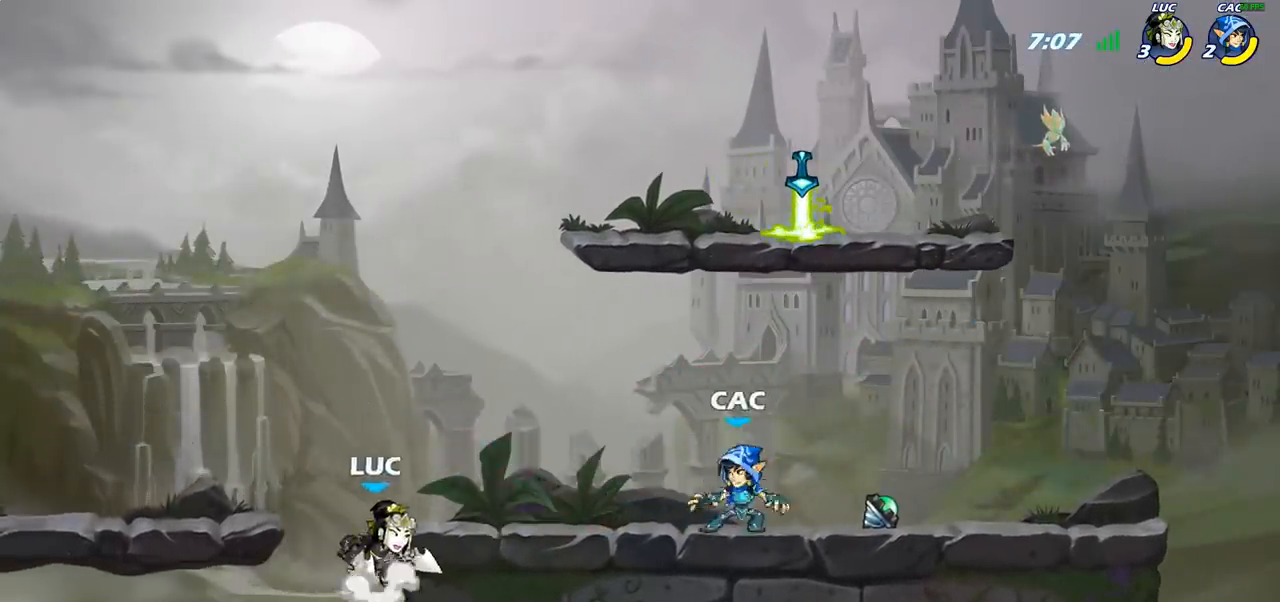
{"buttons": [], "left_stick": "right", "right_stick": "center", "events": [[83, "left_stick", "right"], [117, "CROSS", "up"], [133, "CIRCLE", "down"], [300, "CIRCLE", "up"]]}
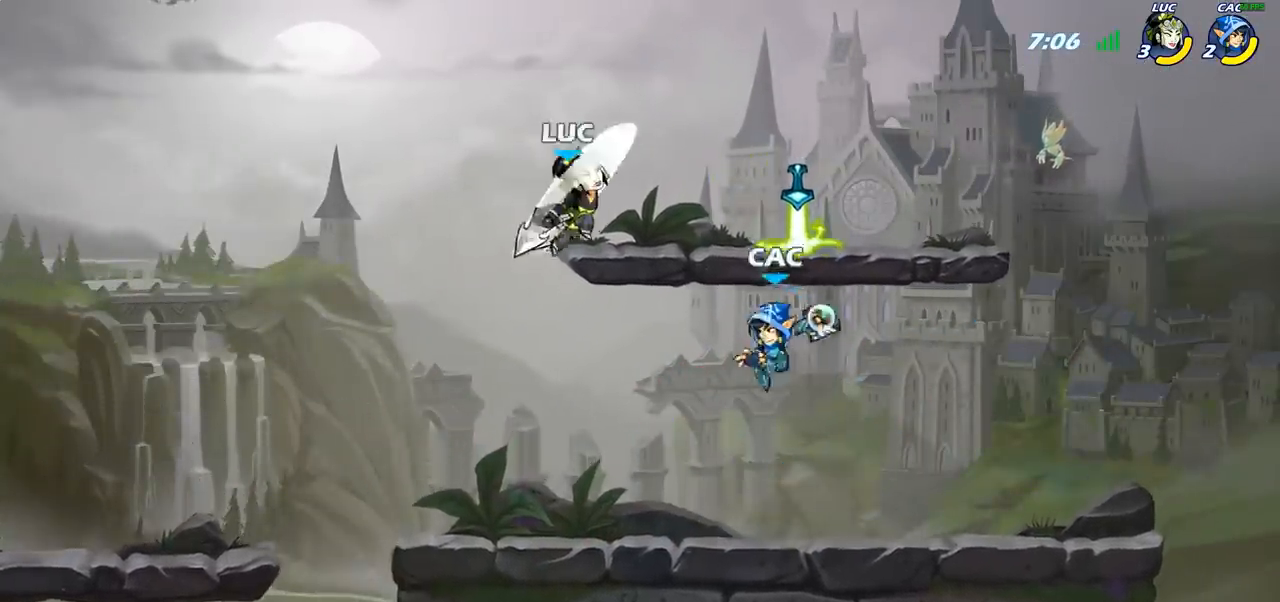
{"buttons": [], "left_stick": "right", "right_stick": "center", "events": [[50, "left_stick", "center"], [267, "SQUARE", "down"], [367, "SQUARE", "up"], [367, "left_stick", "right"]]}
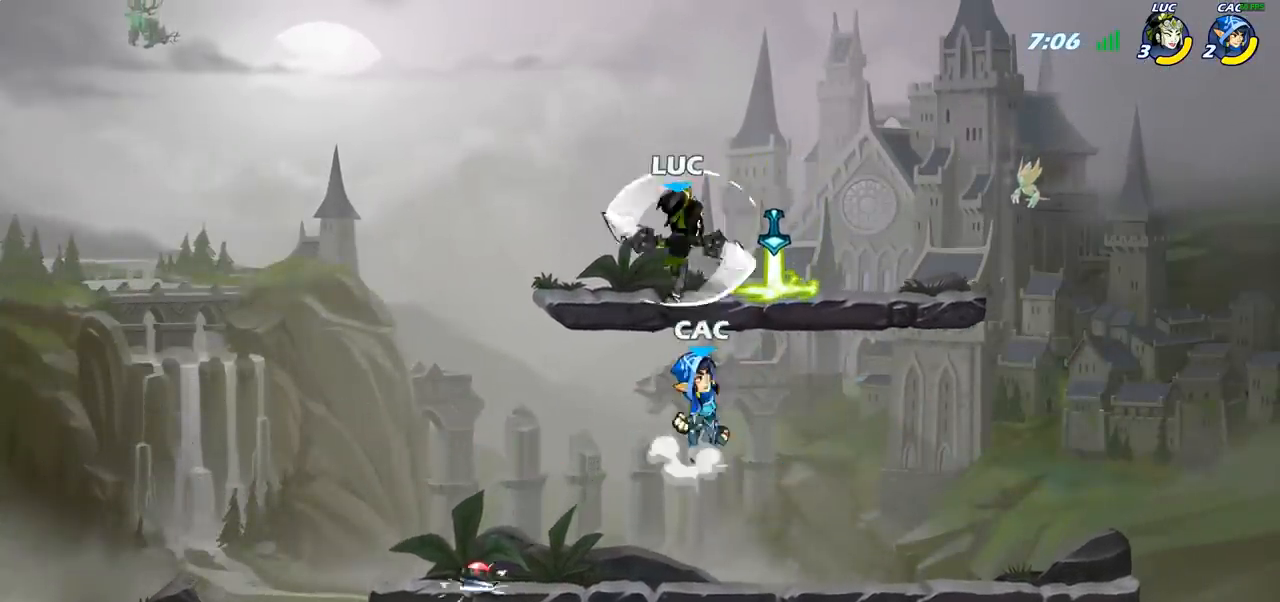
{"buttons": [], "left_stick": "right", "right_stick": "center", "events": [[33, "left_stick", "left"], [400, "left_stick", "right"]]}
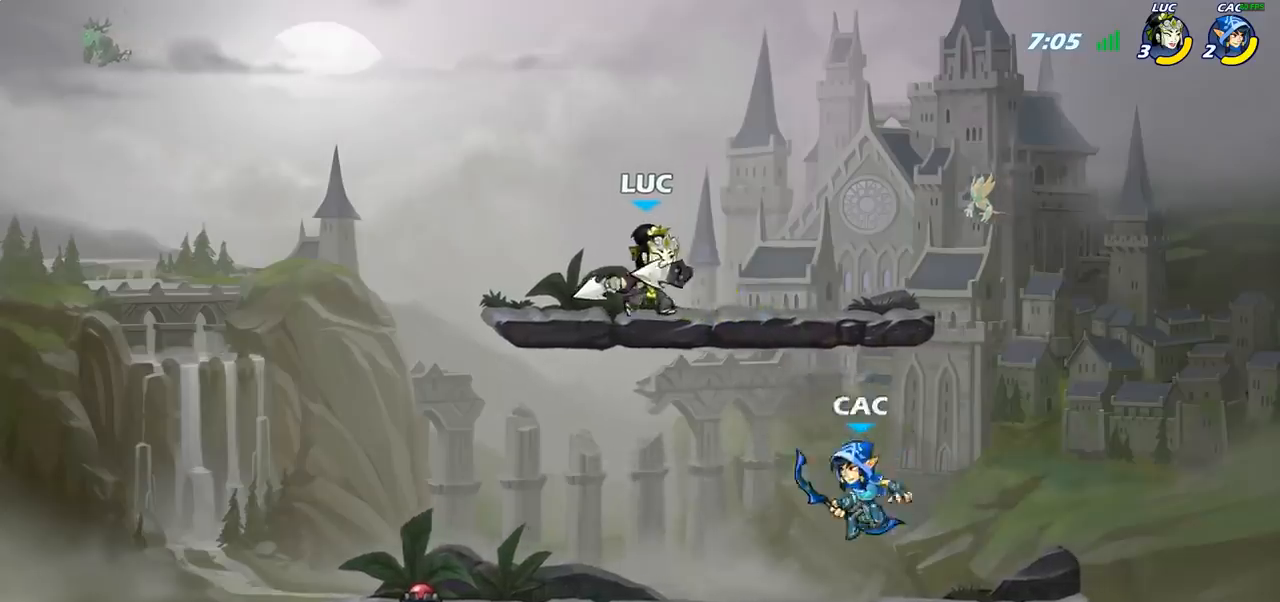
{"buttons": ["R2"], "left_stick": "down-left", "right_stick": "center", "events": [[33, "R2", "down"], [133, "left_stick", "down-left"], [167, "R2", "up"], [200, "R2", "down"]]}
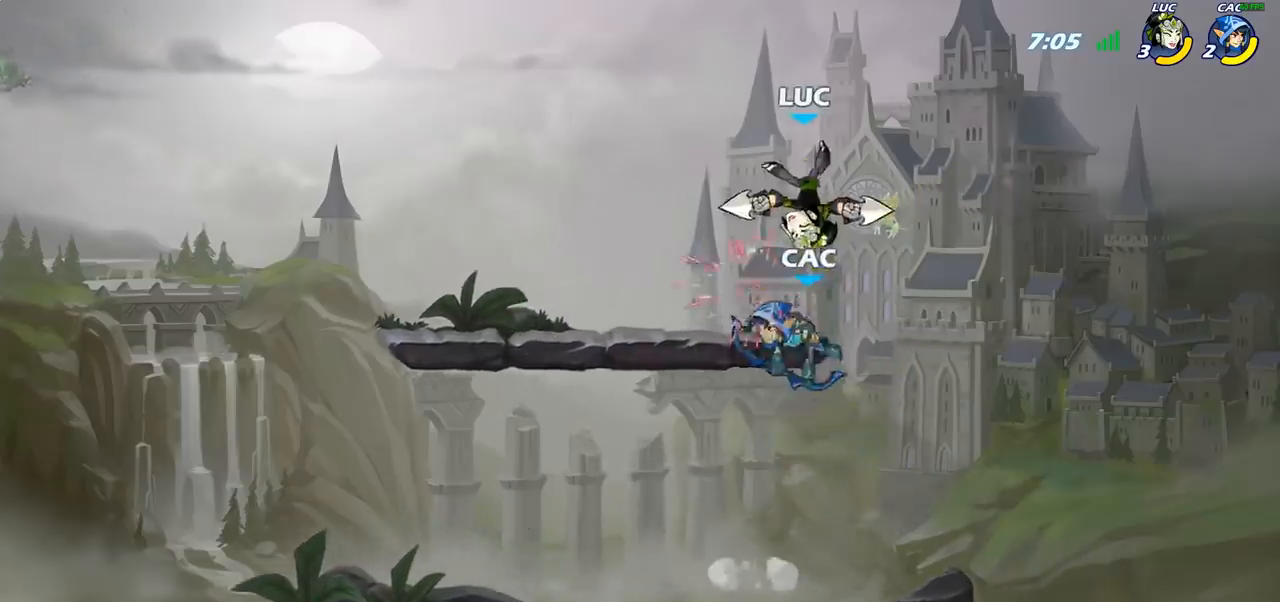
{"buttons": [], "left_stick": "center", "right_stick": "center", "events": [[33, "R2", "up"], [67, "left_stick", "right"], [133, "left_stick", "center"]]}
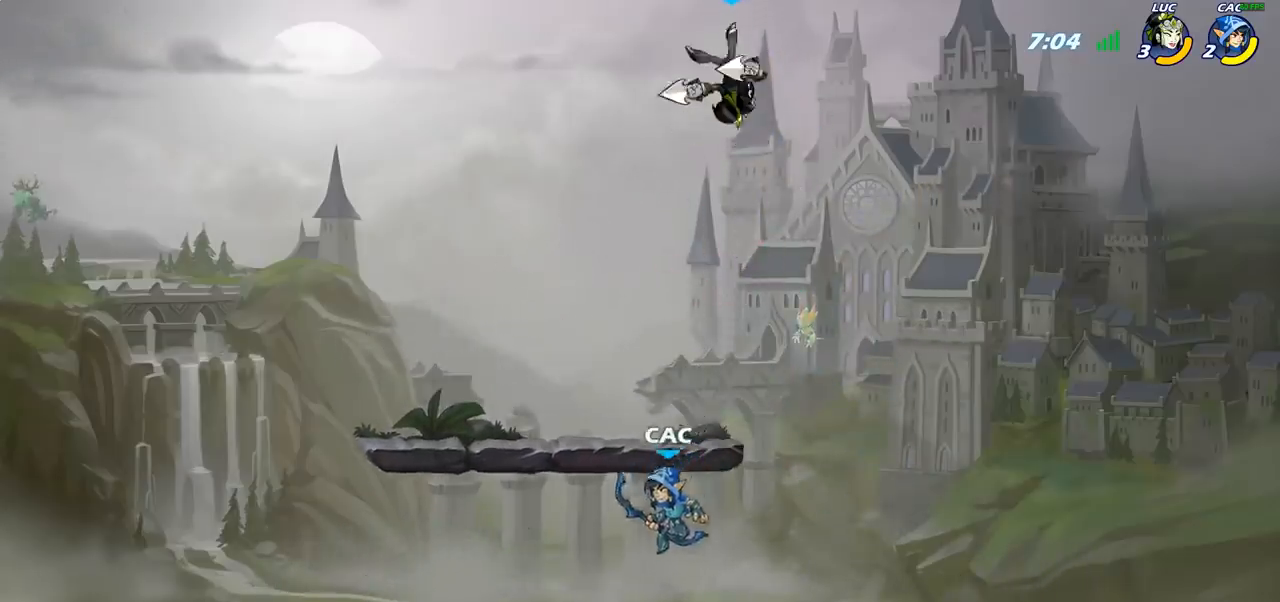
{"buttons": ["CIRCLE"], "left_stick": "down", "right_stick": "center", "events": [[17, "left_stick", "down"], [83, "CIRCLE", "down"]]}
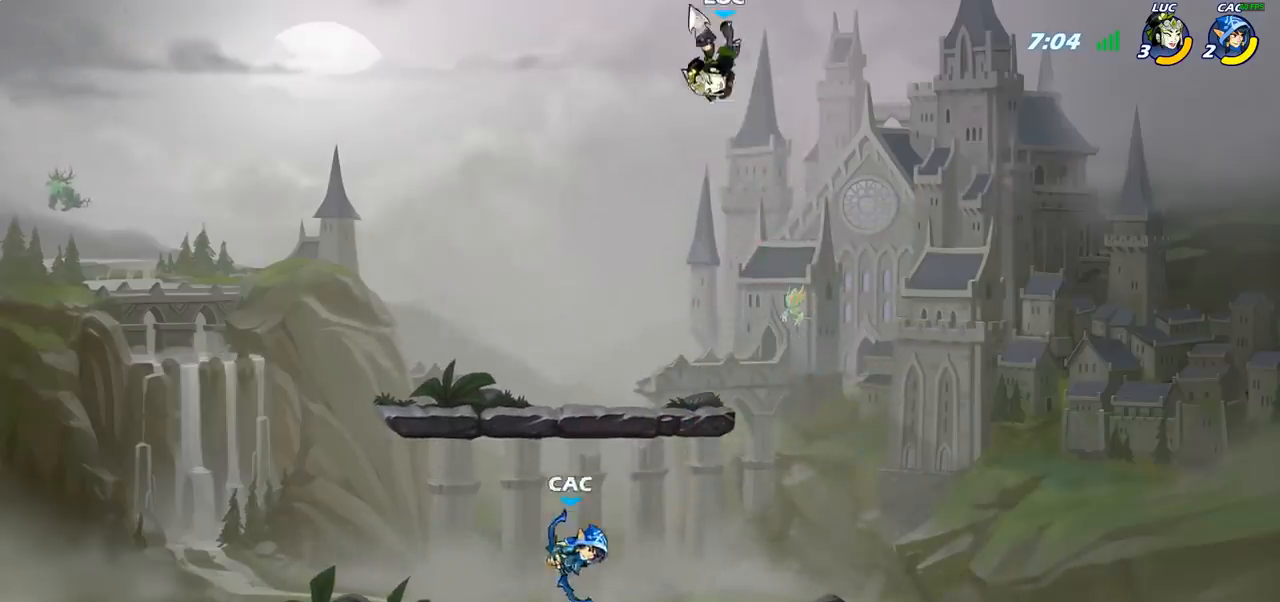
{"buttons": ["CROSS", "R2"], "left_stick": "up", "right_stick": "center", "events": [[50, "CIRCLE", "up"], [100, "left_stick", "center"], [333, "left_stick", "up"], [433, "CROSS", "down"], [500, "R2", "down"]]}
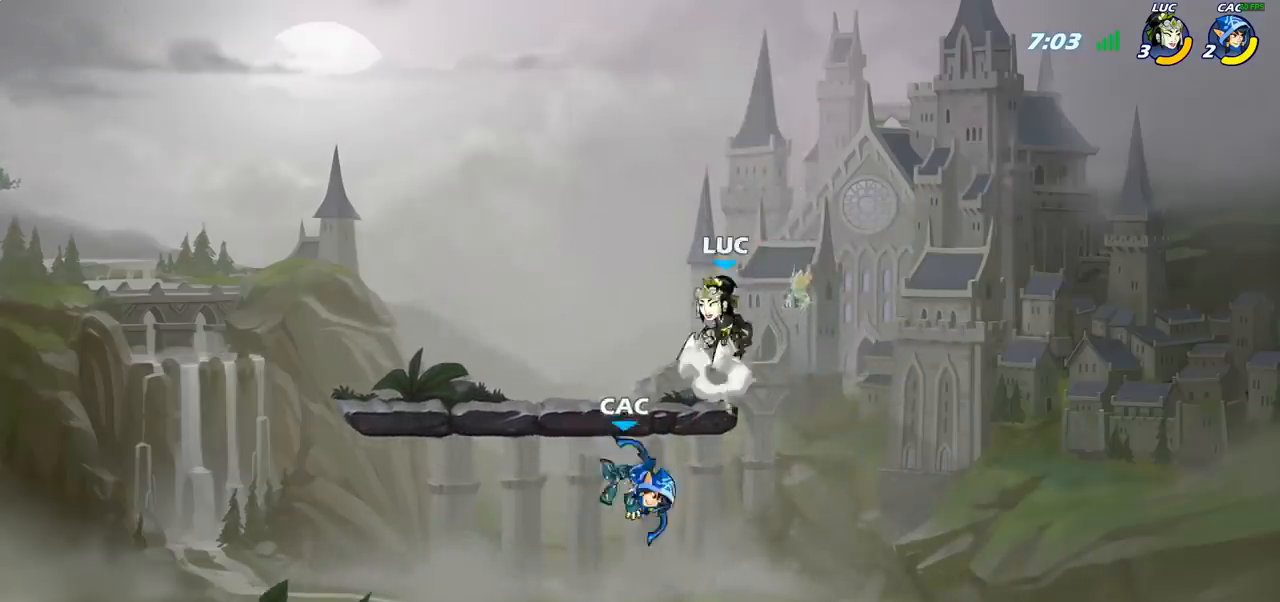
{"buttons": [], "left_stick": "left", "right_stick": "center", "events": [[50, "CROSS", "up"], [217, "R2", "up"], [267, "left_stick", "down"], [450, "left_stick", "left"]]}
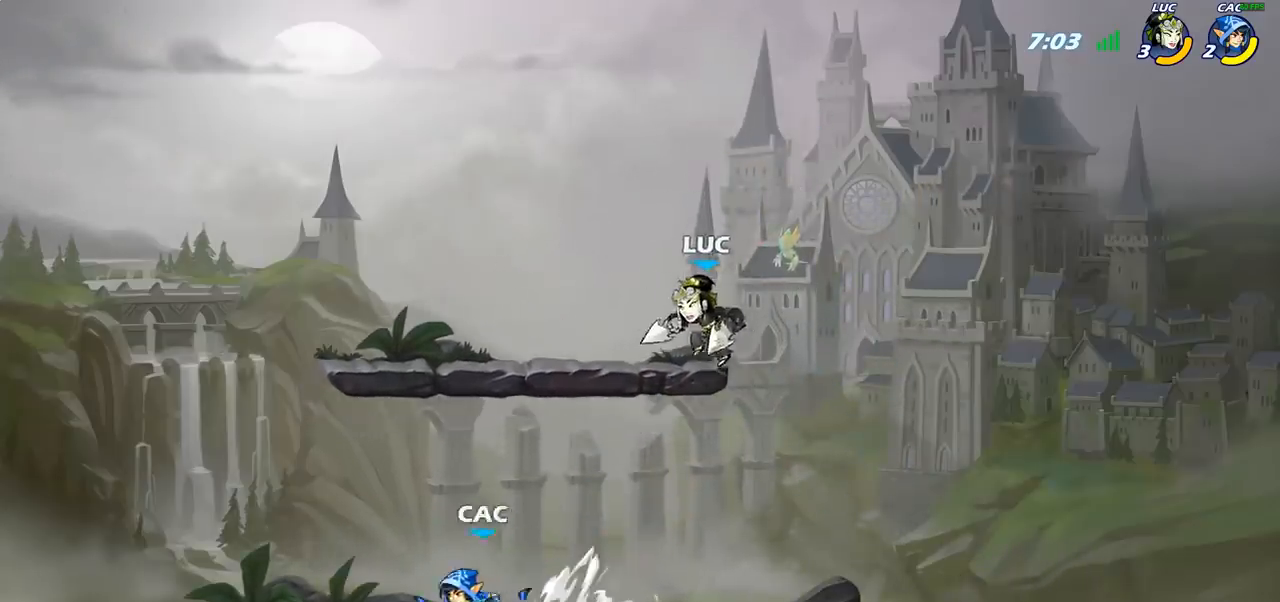
{"buttons": [], "left_stick": "right", "right_stick": "center", "events": [[83, "R2", "down"], [83, "left_stick", "up-left"], [100, "CROSS", "down"], [217, "CROSS", "up"], [250, "R2", "up"], [267, "left_stick", "down-left"], [400, "left_stick", "down-right"], [450, "left_stick", "right"]]}
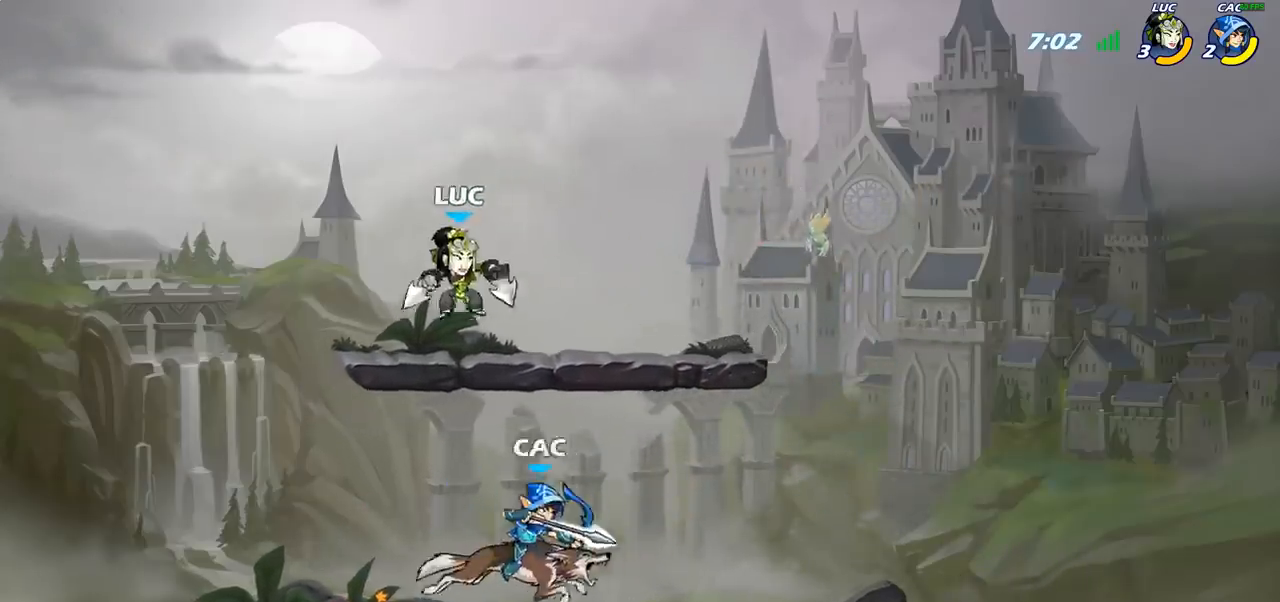
{"buttons": [], "left_stick": "center", "right_stick": "center", "events": [[150, "left_stick", "down"], [233, "left_stick", "down-right"], [267, "R1", "down"], [350, "R1", "up"], [367, "left_stick", "center"]]}
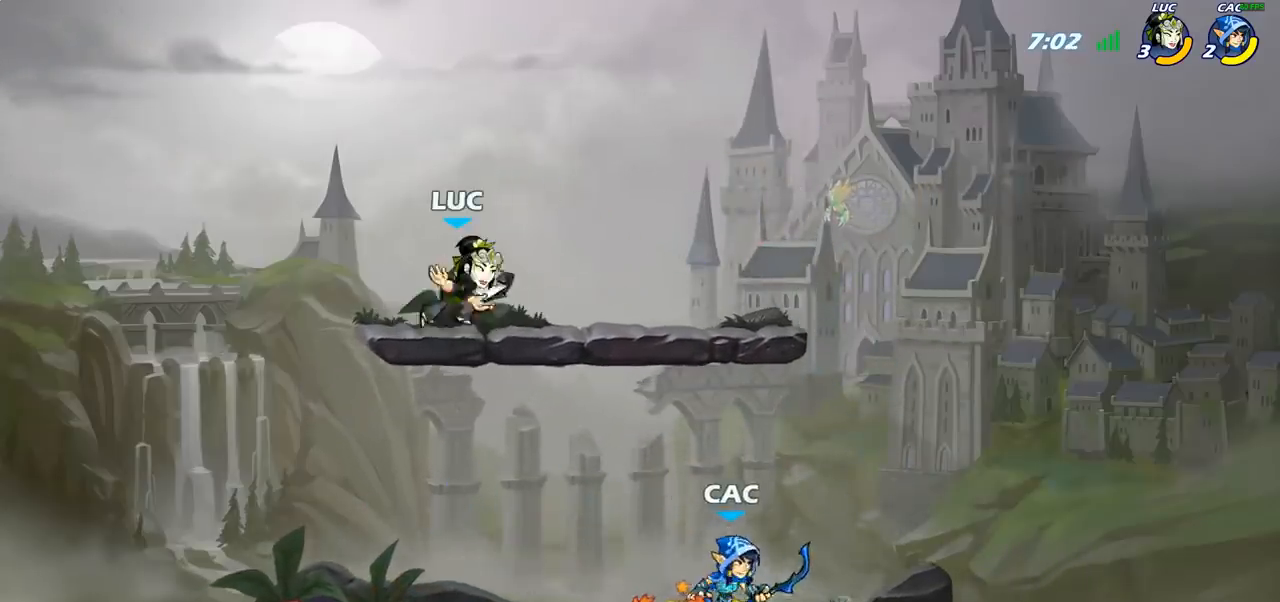
{"buttons": ["R2"], "left_stick": "right", "right_stick": "center", "events": [[167, "left_stick", "right"], [317, "left_stick", "down-right"], [350, "R1", "down"], [350, "R2", "down"], [450, "left_stick", "right"], [483, "R1", "up"]]}
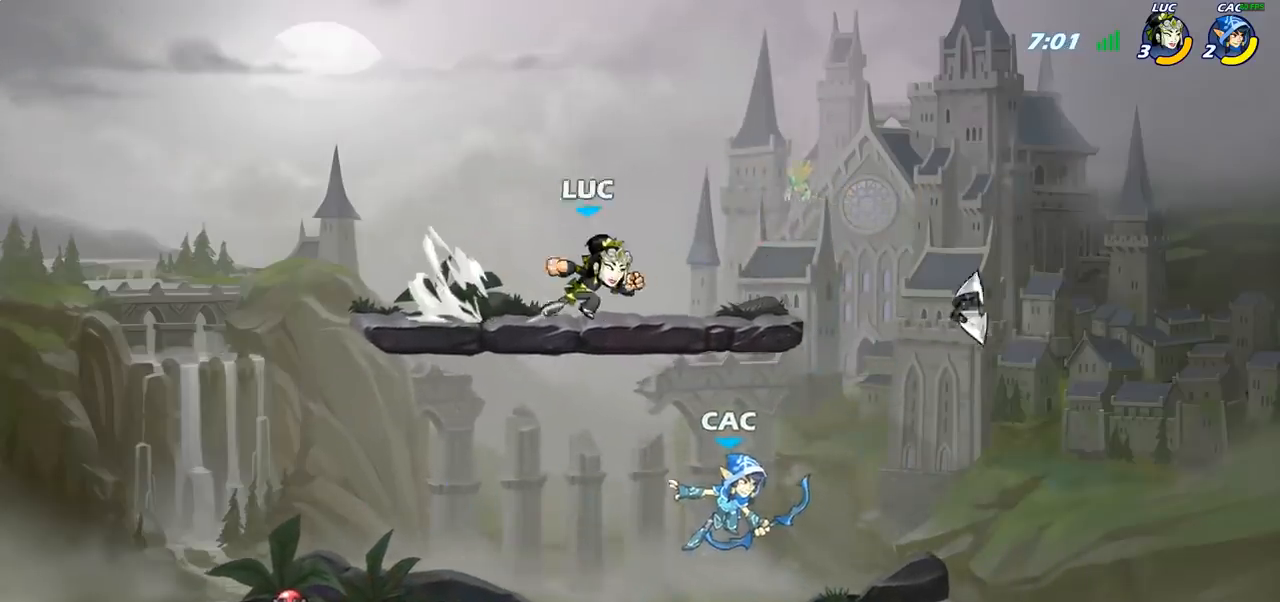
{"buttons": [], "left_stick": "down-left", "right_stick": "center", "events": [[17, "R2", "up"], [83, "left_stick", "up-right"], [117, "CROSS", "down"], [183, "left_stick", "up"], [250, "CROSS", "up"], [317, "left_stick", "down-left"]]}
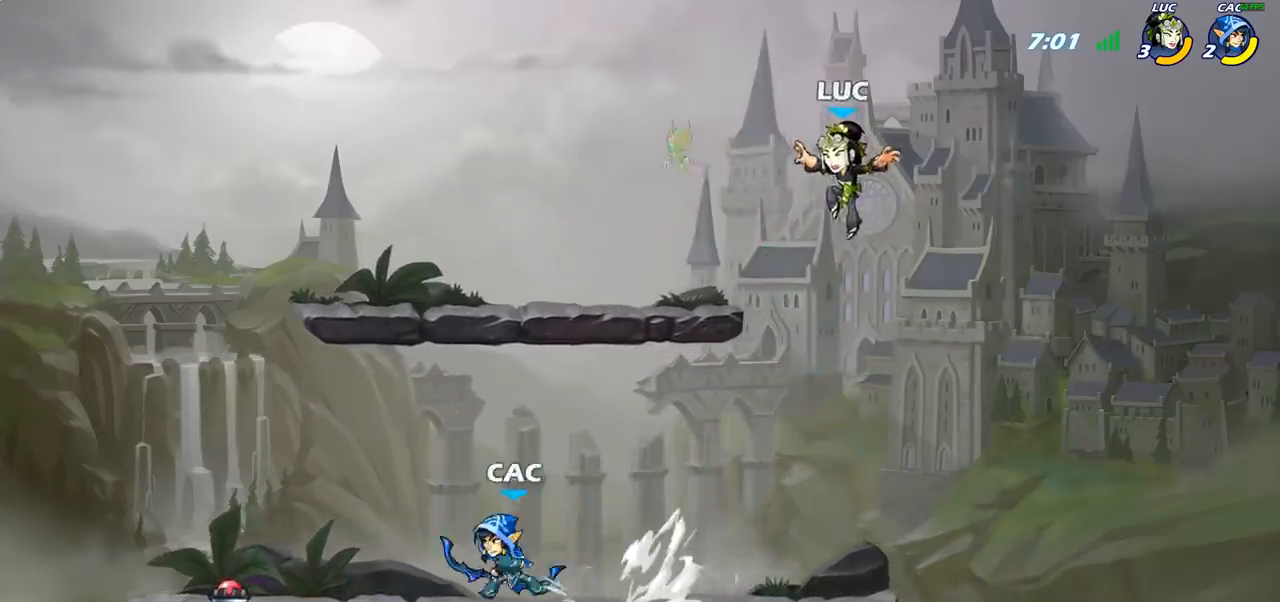
{"buttons": ["SQUARE"], "left_stick": "down-left", "right_stick": "center", "events": [[200, "left_stick", "up-left"], [250, "CROSS", "down"], [333, "CROSS", "up"], [400, "left_stick", "down-left"], [450, "SQUARE", "down"]]}
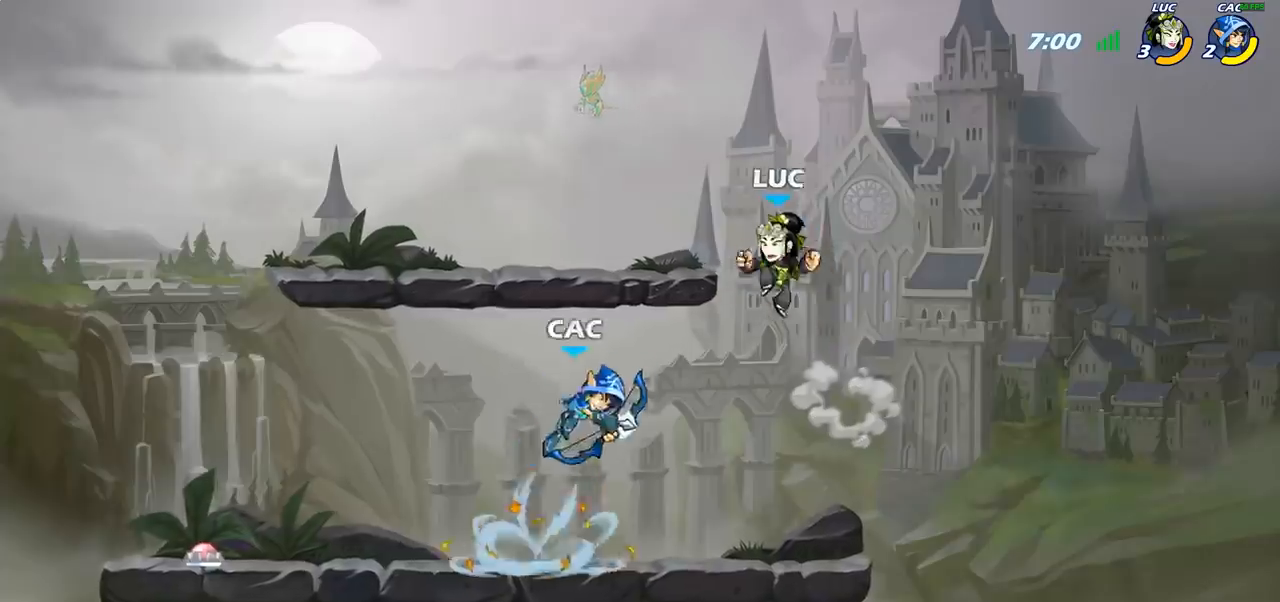
{"buttons": [], "left_stick": "left", "right_stick": "center", "events": [[33, "SQUARE", "up"], [100, "left_stick", "center"], [367, "left_stick", "left"]]}
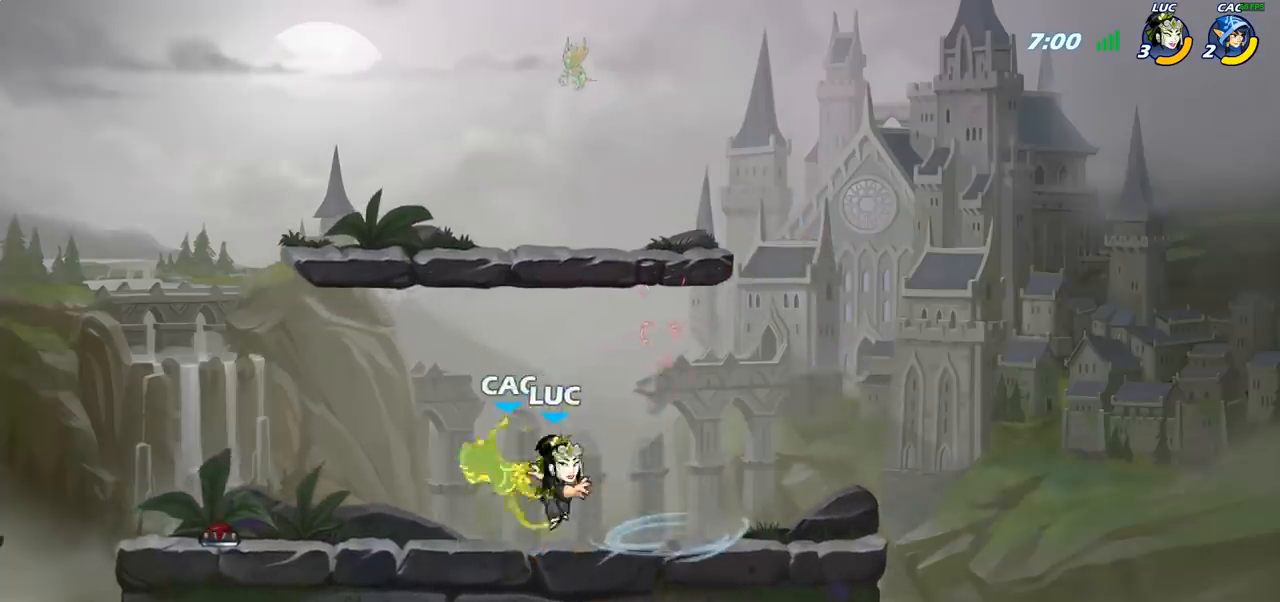
{"buttons": [], "left_stick": "center", "right_stick": "center", "events": [[83, "CROSS", "down"], [100, "left_stick", "center"], [133, "SQUARE", "down"], [167, "CROSS", "up"], [167, "right_stick", "down-left"], [200, "SQUARE", "up"], [217, "right_stick", "center"]]}
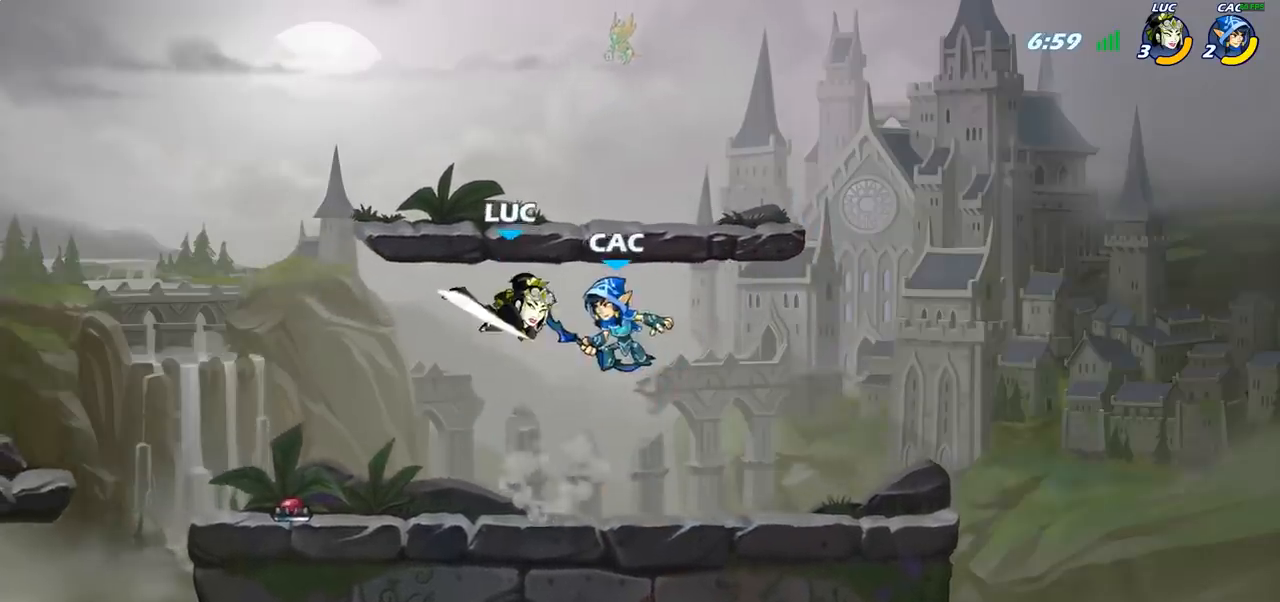
{"buttons": ["R2"], "left_stick": "up-left", "right_stick": "center", "events": [[50, "left_stick", "right"], [150, "left_stick", "up-left"], [300, "CROSS", "down"], [367, "R2", "down"], [400, "CROSS", "up"]]}
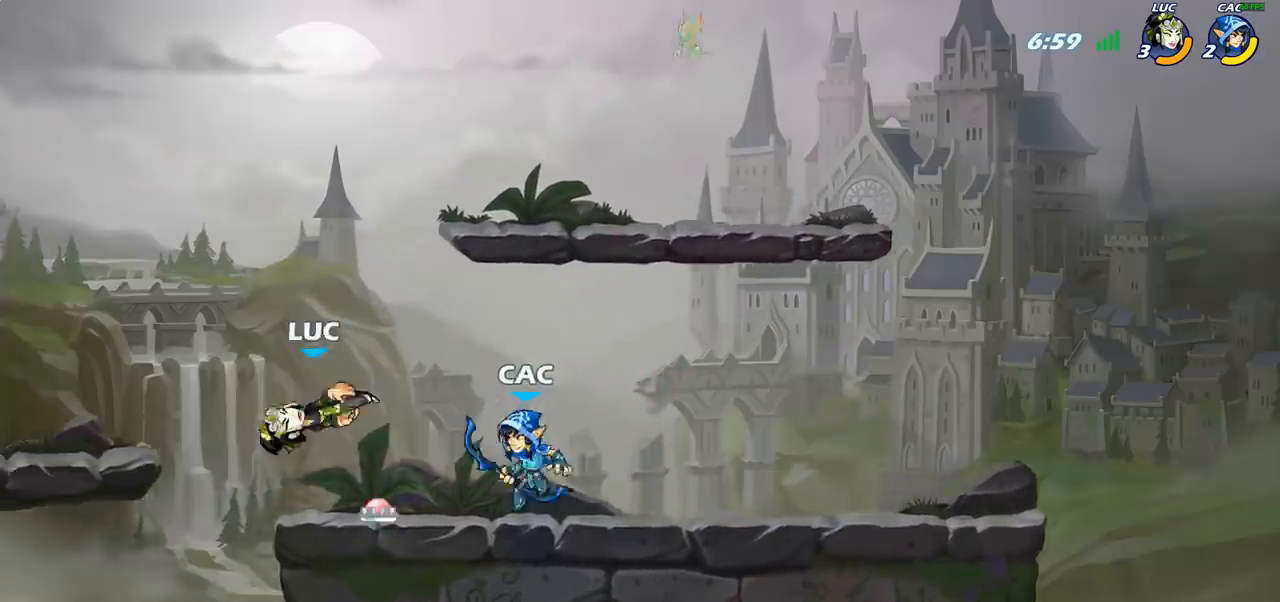
{"buttons": [], "left_stick": "up-left", "right_stick": "center", "events": [[17, "R2", "up"], [200, "CROSS", "down"], [367, "CROSS", "up"]]}
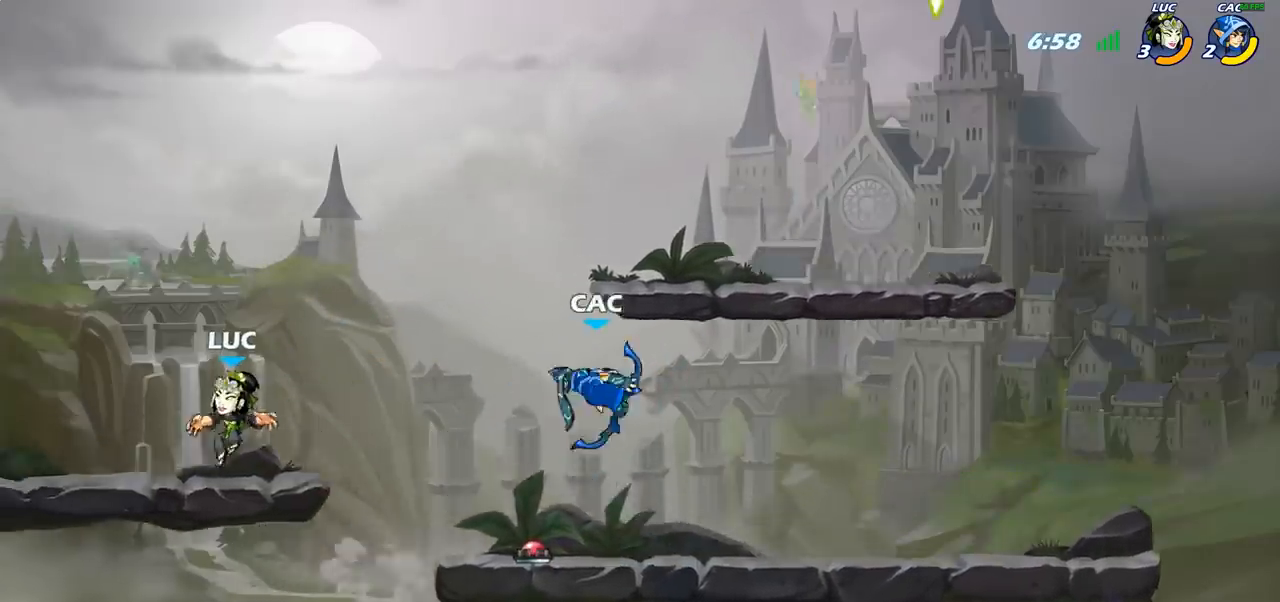
{"buttons": [], "left_stick": "right", "right_stick": "center", "events": [[17, "left_stick", "down-left"], [133, "left_stick", "down-right"], [217, "left_stick", "up-right"], [300, "left_stick", "up-left"], [400, "left_stick", "right"]]}
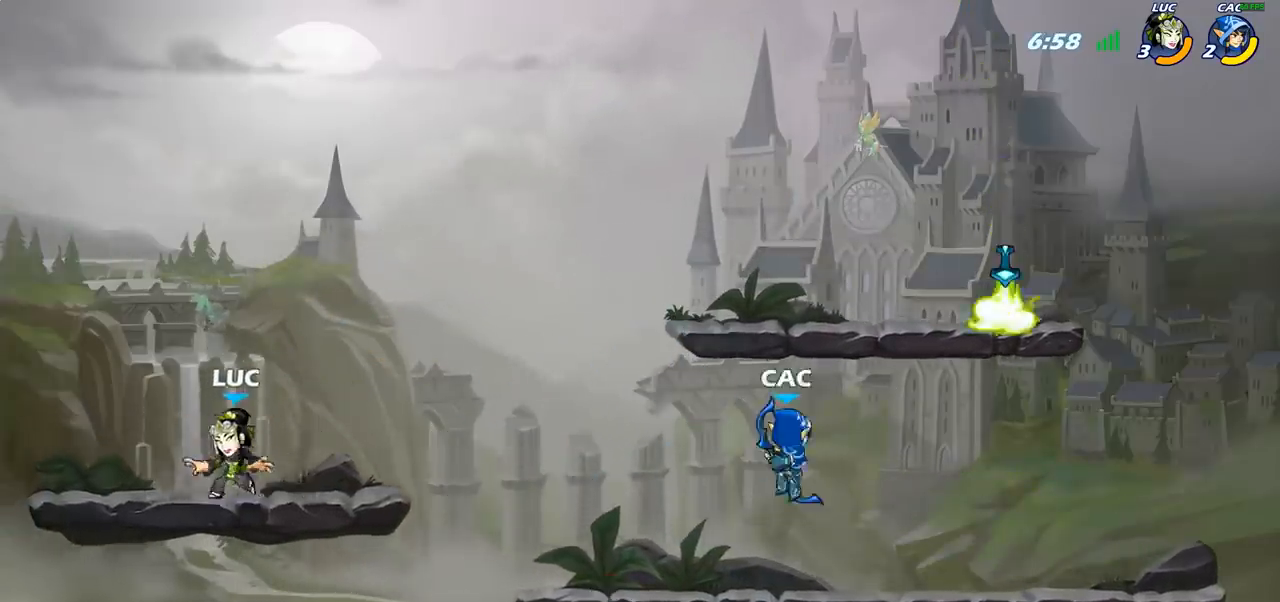
{"buttons": [], "left_stick": "up-right", "right_stick": "center", "events": [[200, "left_stick", "up-right"], [317, "CROSS", "down"], [450, "CROSS", "up"]]}
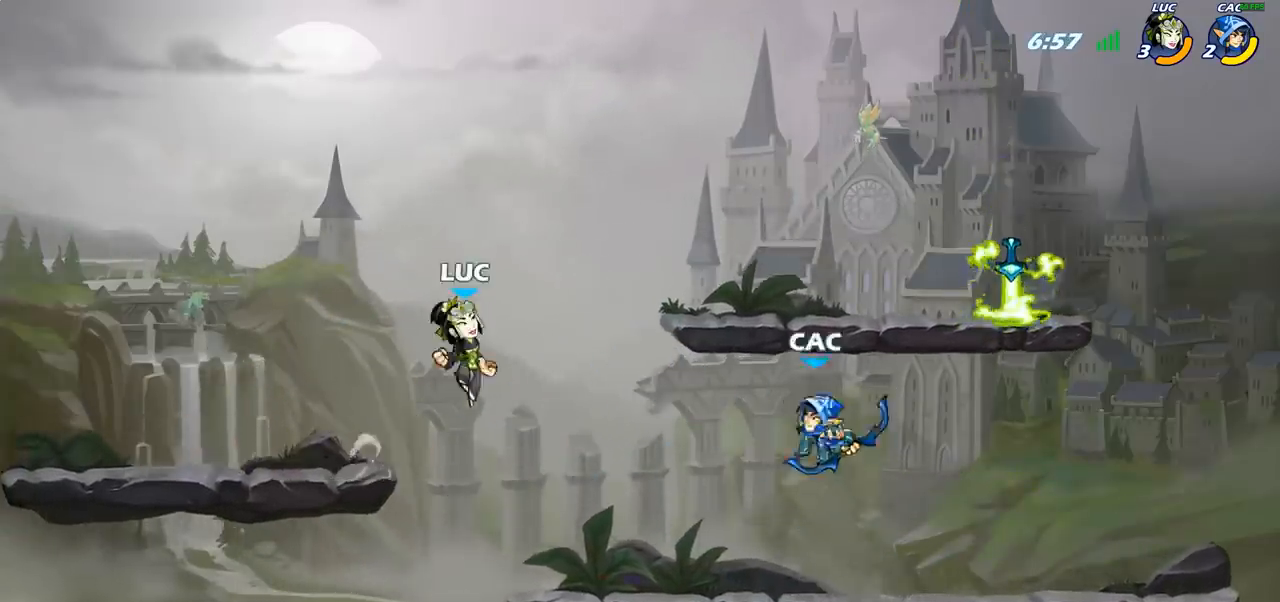
{"buttons": ["R2"], "left_stick": "down-right", "right_stick": "center", "events": [[117, "R2", "down"], [433, "left_stick", "down-right"]]}
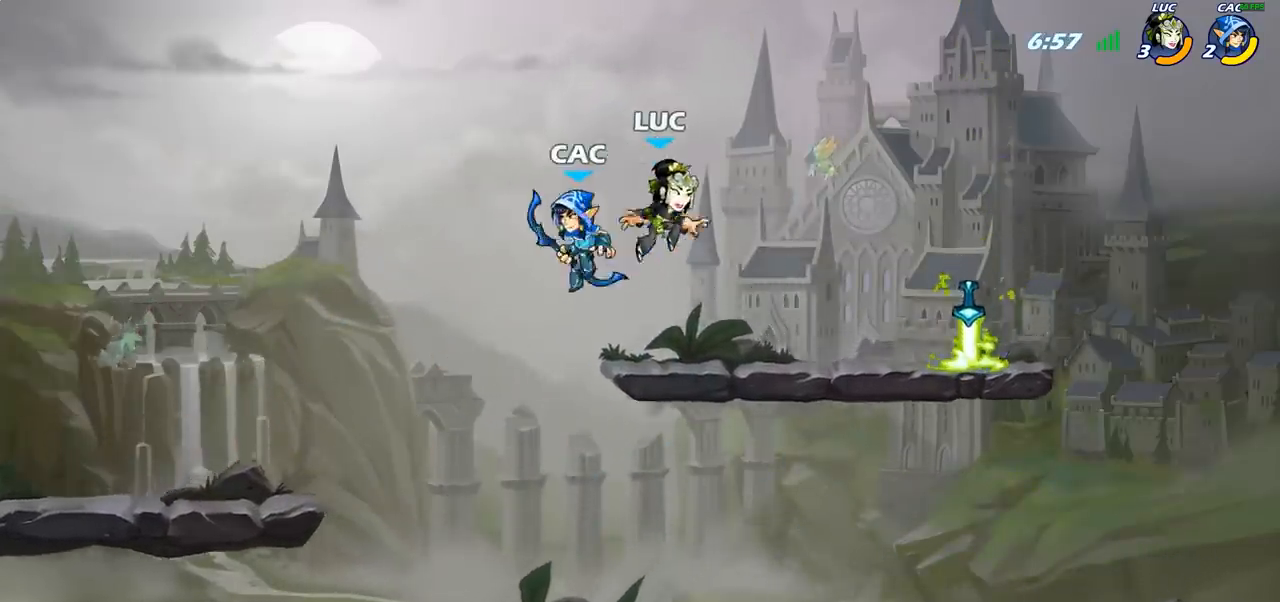
{"buttons": ["R1"], "left_stick": "right", "right_stick": "center", "events": [[33, "R2", "up"], [83, "left_stick", "right"], [283, "R2", "down"], [383, "R2", "up"], [450, "R1", "down"]]}
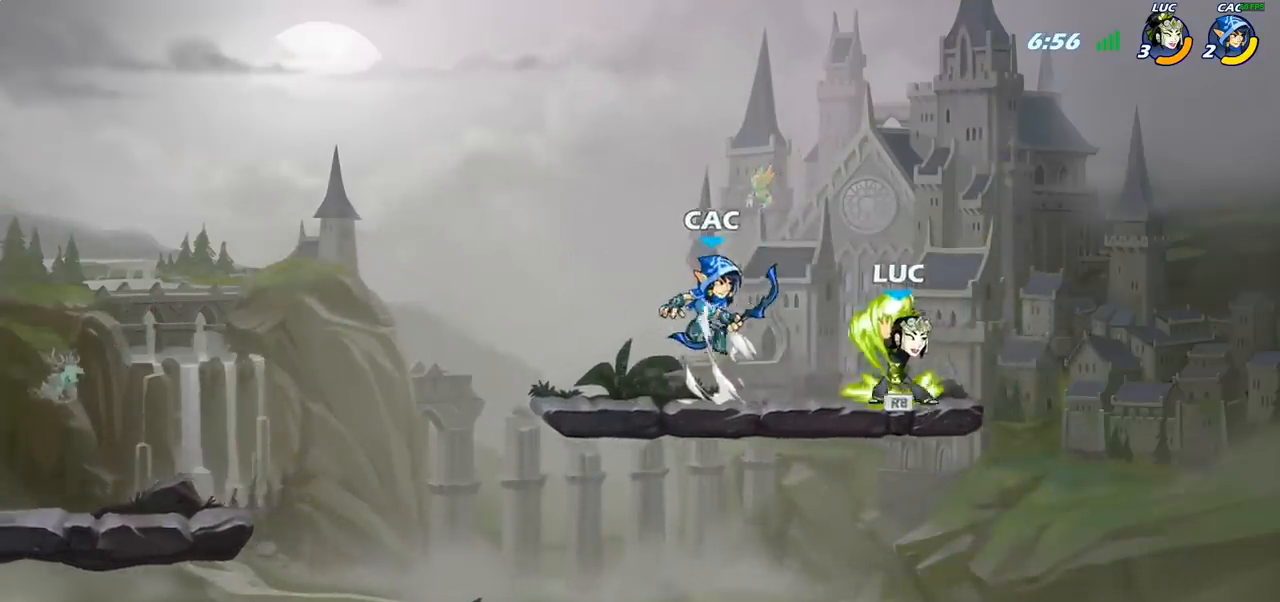
{"buttons": [], "left_stick": "center", "right_stick": "center", "events": [[17, "left_stick", "down"], [33, "R1", "up"], [67, "left_stick", "left"], [100, "SQUARE", "down"], [200, "SQUARE", "up"], [217, "left_stick", "center"]]}
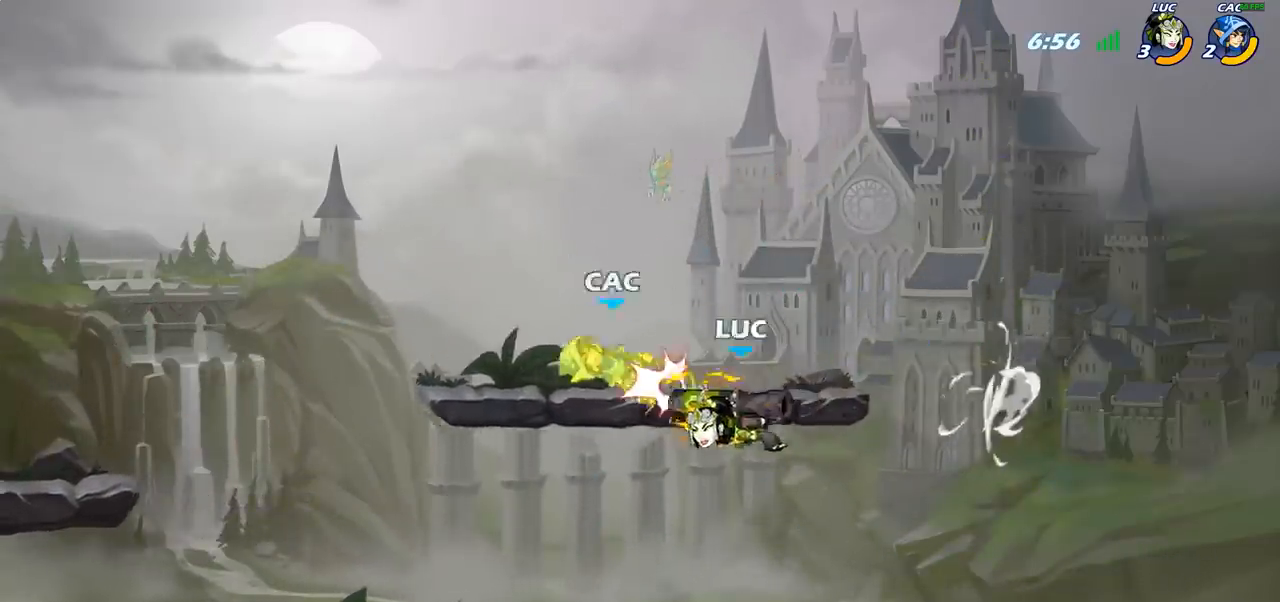
{"buttons": ["CIRCLE"], "left_stick": "center", "right_stick": "center", "events": [[200, "left_stick", "down-right"], [333, "left_stick", "left"], [433, "R2", "down"], [467, "left_stick", "center"], [483, "CIRCLE", "down"], [500, "R2", "up"]]}
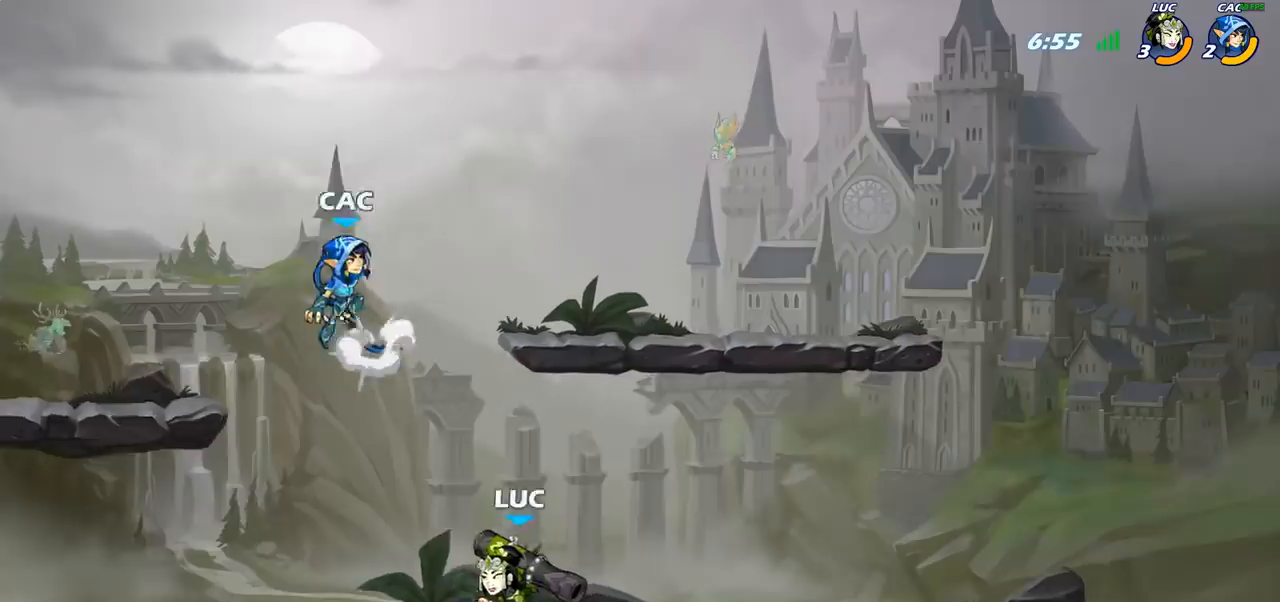
{"buttons": [], "left_stick": "center", "right_stick": "center", "events": [[67, "CIRCLE", "up"]]}
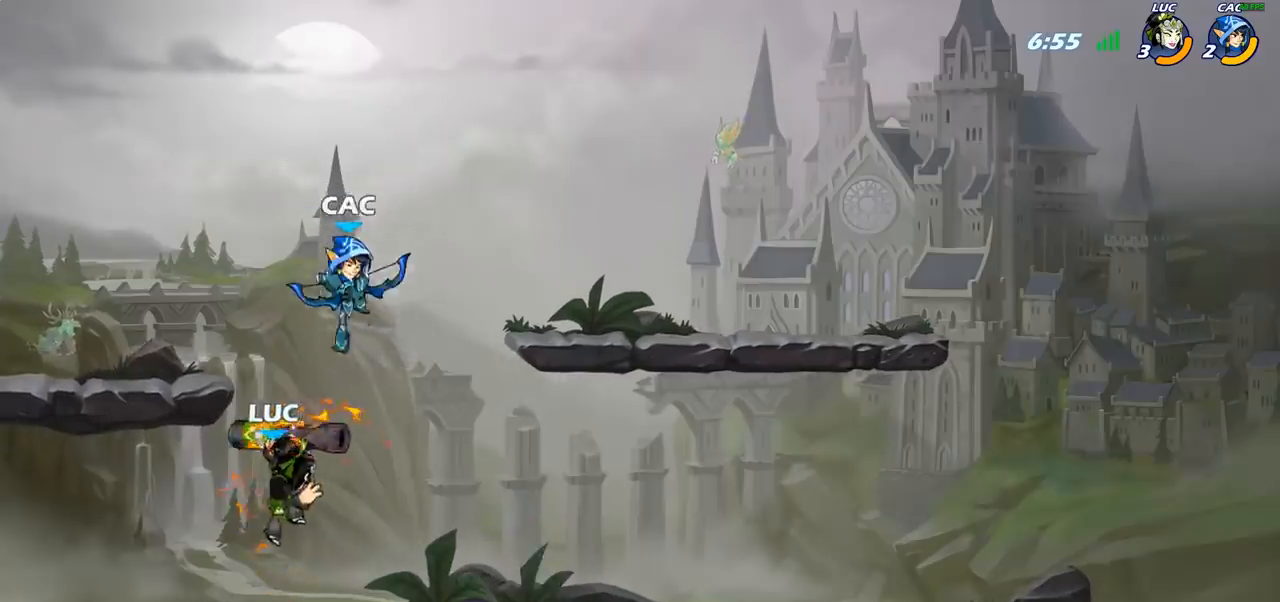
{"buttons": [], "left_stick": "center", "right_stick": "center", "events": [[33, "left_stick", "left"], [300, "SQUARE", "down"], [300, "left_stick", "right"], [367, "SQUARE", "up"], [400, "left_stick", "center"]]}
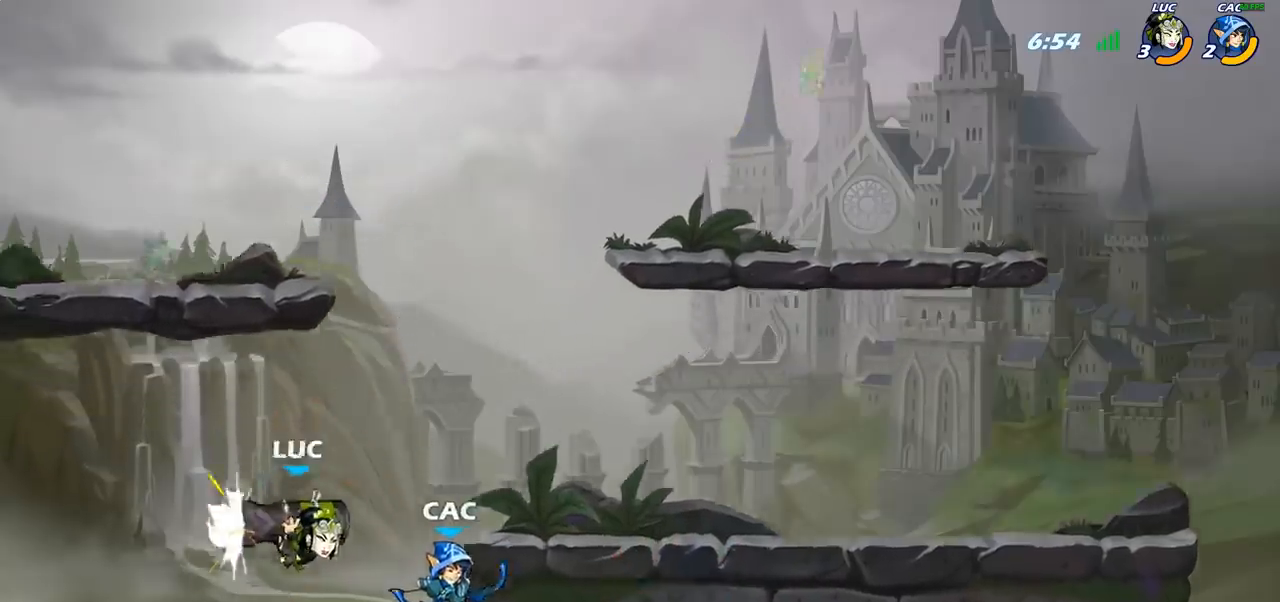
{"buttons": ["CIRCLE"], "left_stick": "down-left", "right_stick": "center", "events": [[367, "left_stick", "left"], [417, "CROSS", "down"], [450, "left_stick", "down-left"], [500, "CIRCLE", "down"], [500, "CROSS", "up"]]}